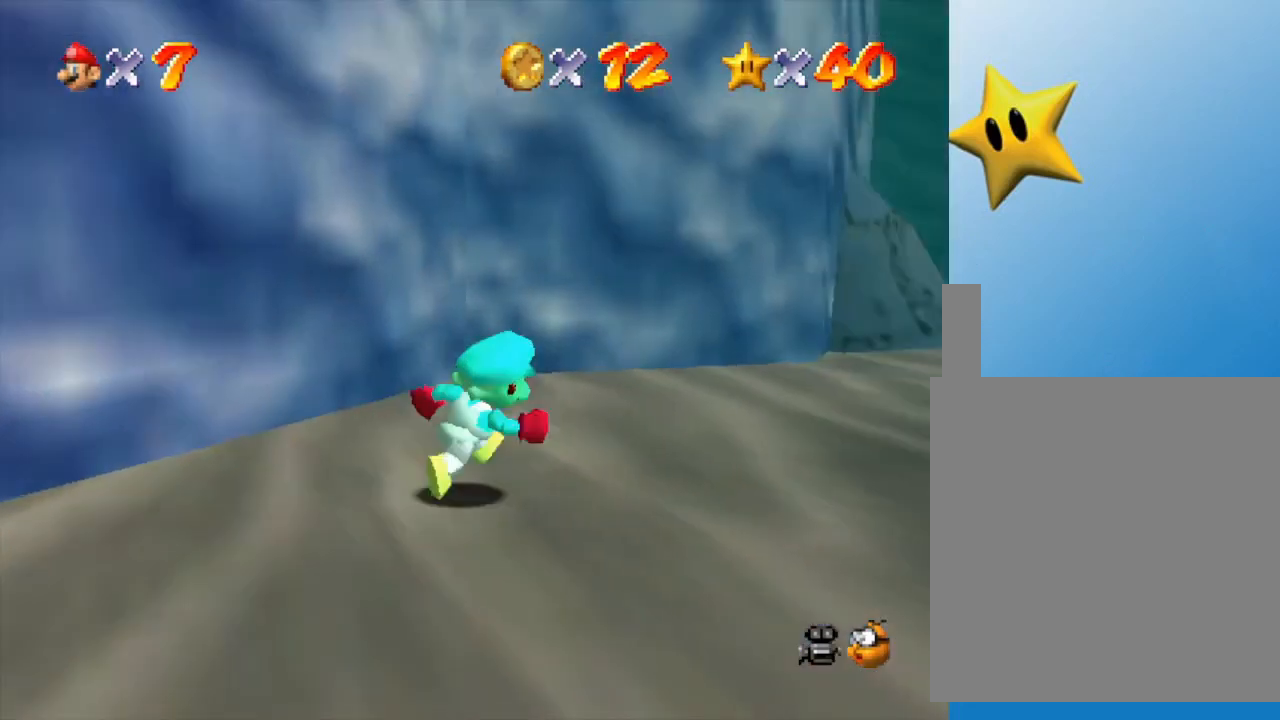
Gameplay with a controller (Nintendo layout); each line is a JSON object with the inputs held at the frame after it. "events" lists button and stick changes between this image and that frame as [ms after this image, input, new state], when the widget could be followed in between. Not read: L3 R3.
{"buttons": [], "left_stick": "up", "events": [[450, "left_stick", "up"]]}
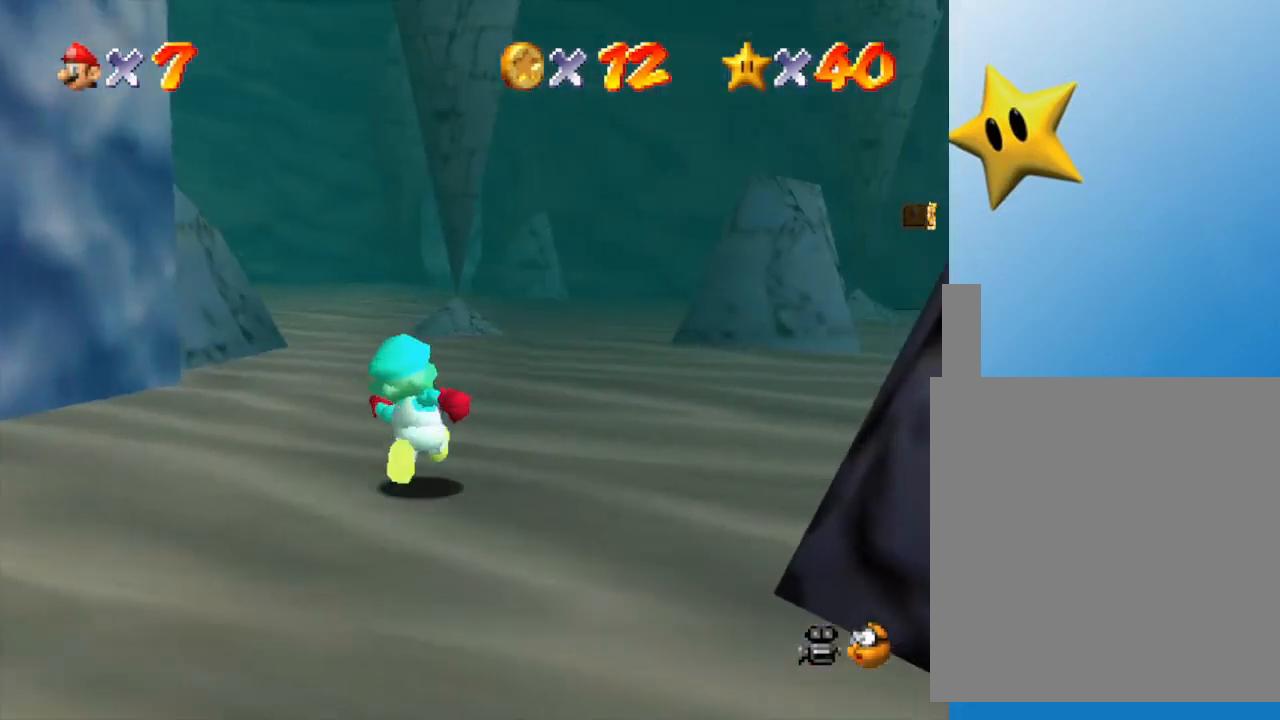
{"buttons": ["B"], "left_stick": "up-left", "events": [[17, "B", "down"], [200, "B", "up"], [300, "left_stick", "up-left"], [500, "B", "down"]]}
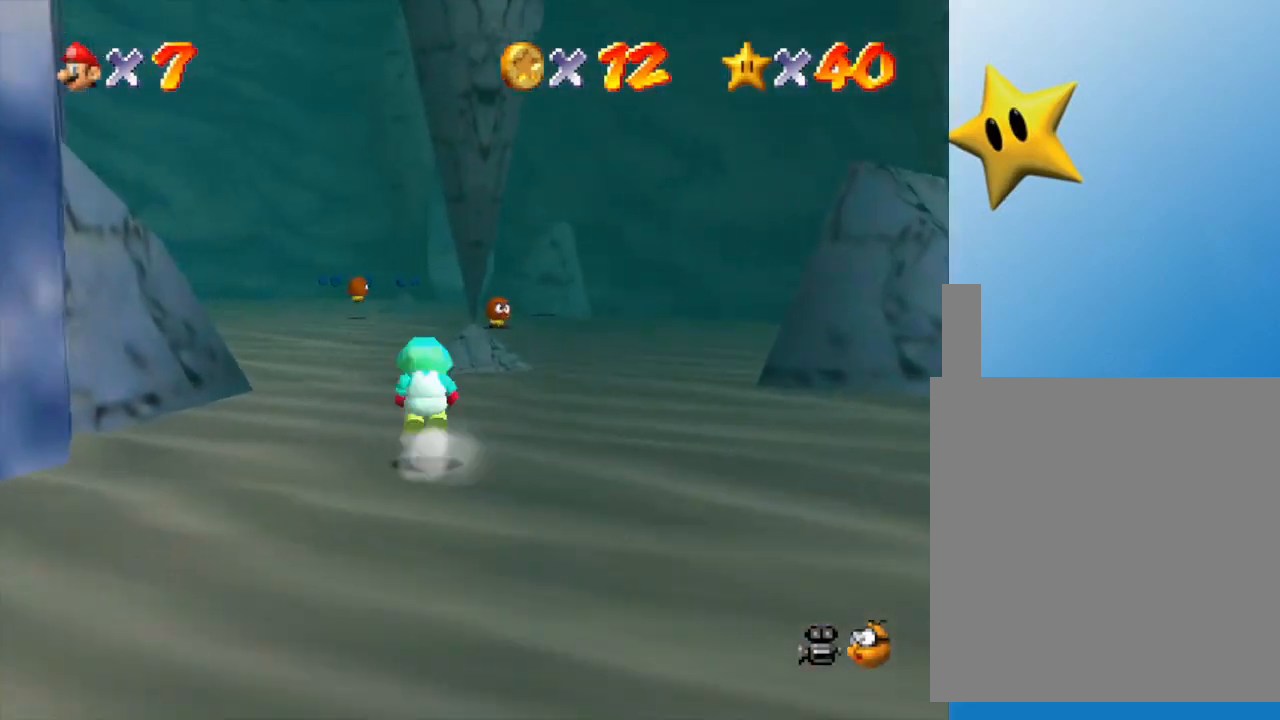
{"buttons": [], "left_stick": "up-left", "events": [[83, "B", "up"]]}
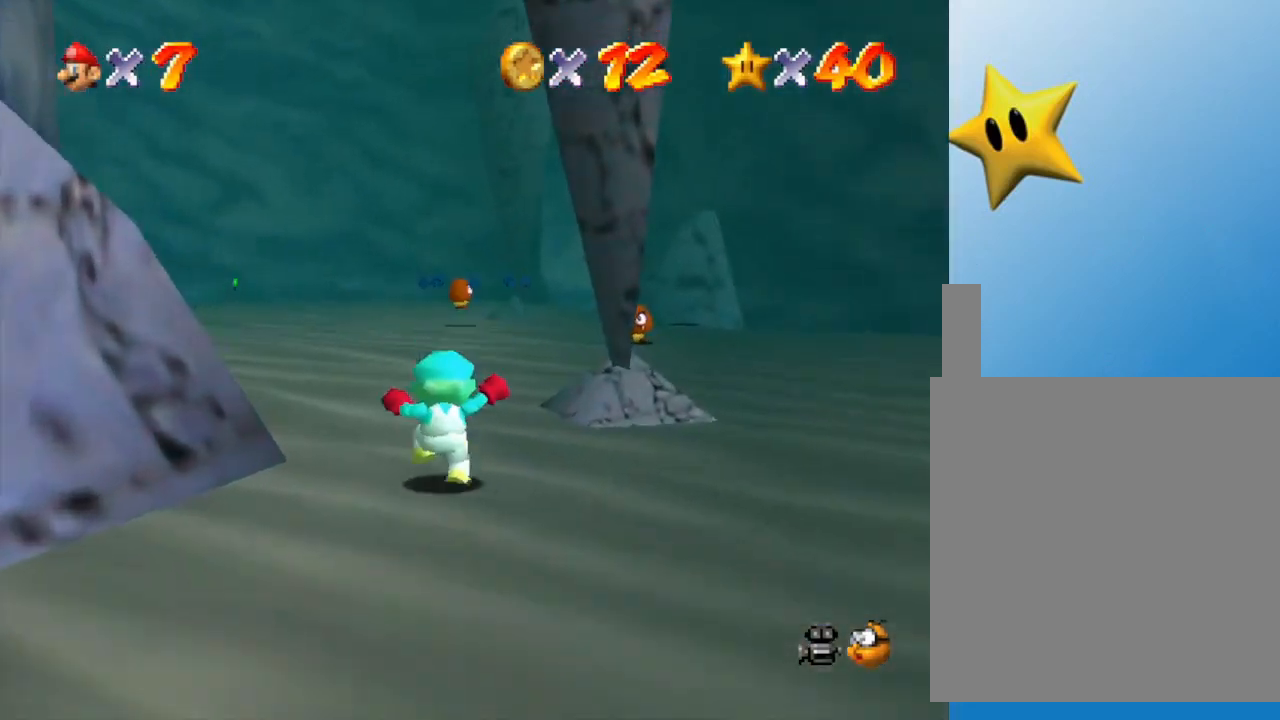
{"buttons": [], "left_stick": "up", "events": [[383, "left_stick", "up"]]}
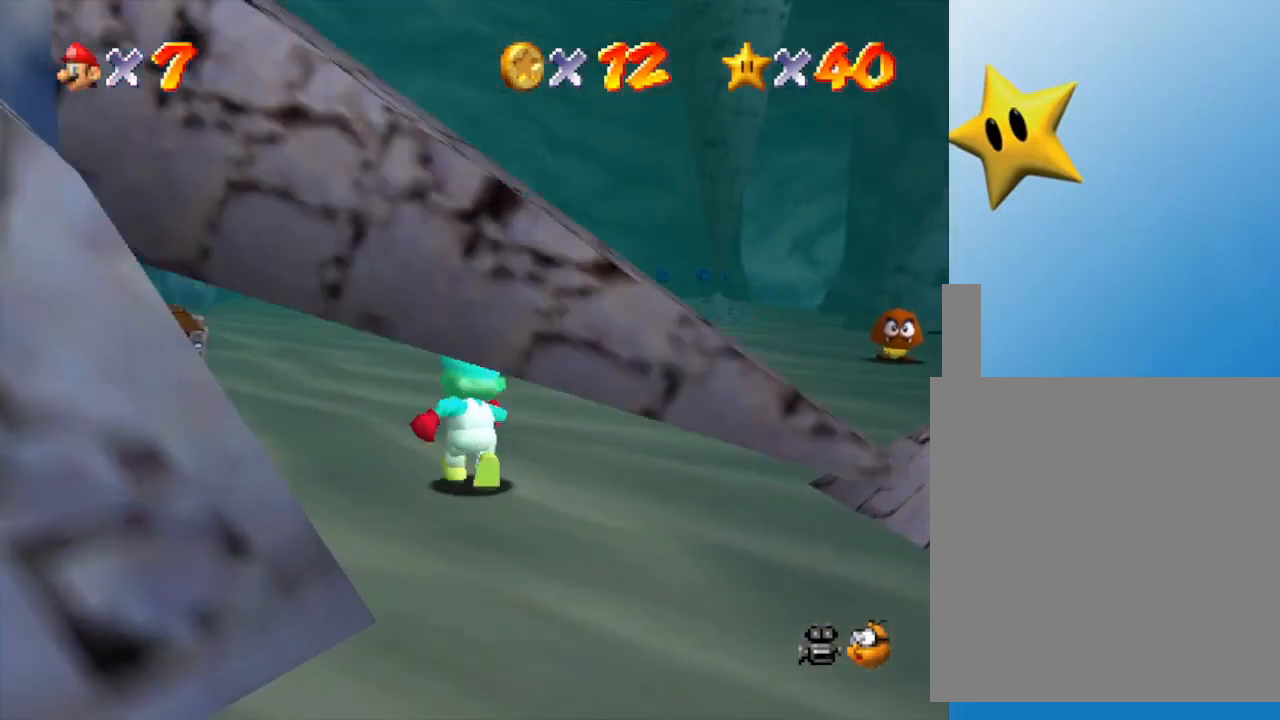
{"buttons": [], "left_stick": "right", "events": [[283, "left_stick", "right"]]}
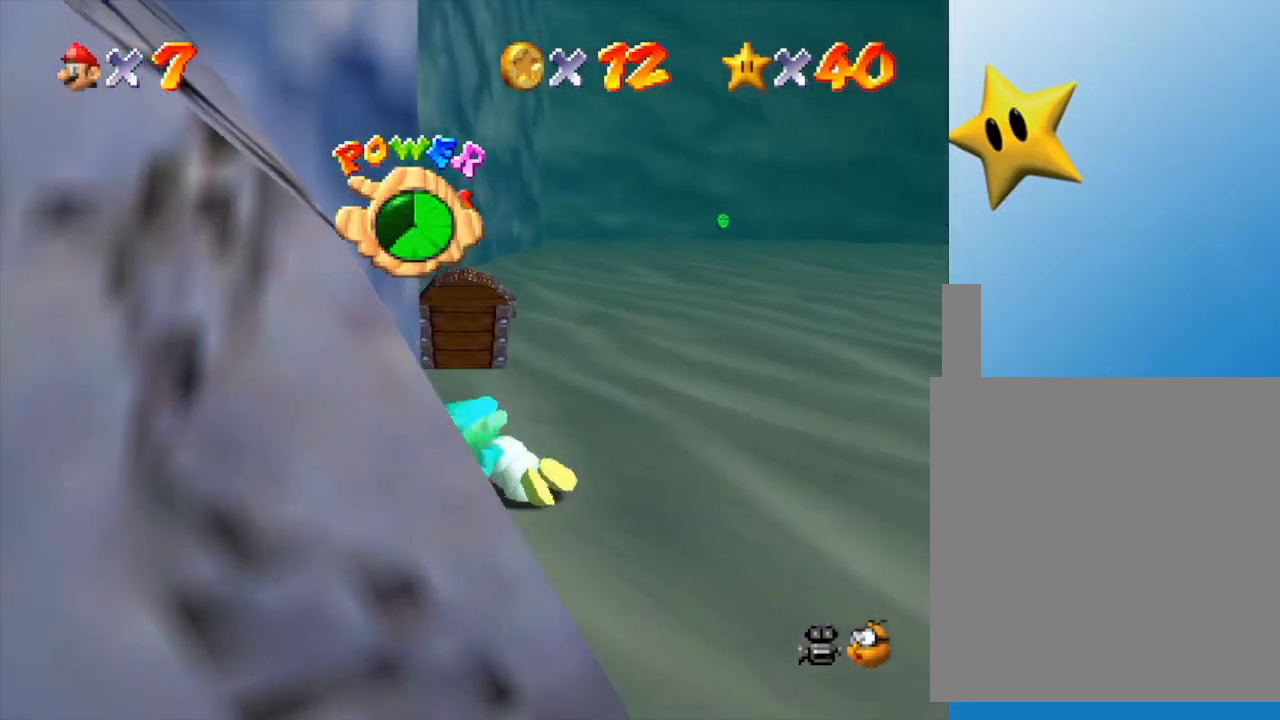
{"buttons": [], "left_stick": "right", "events": []}
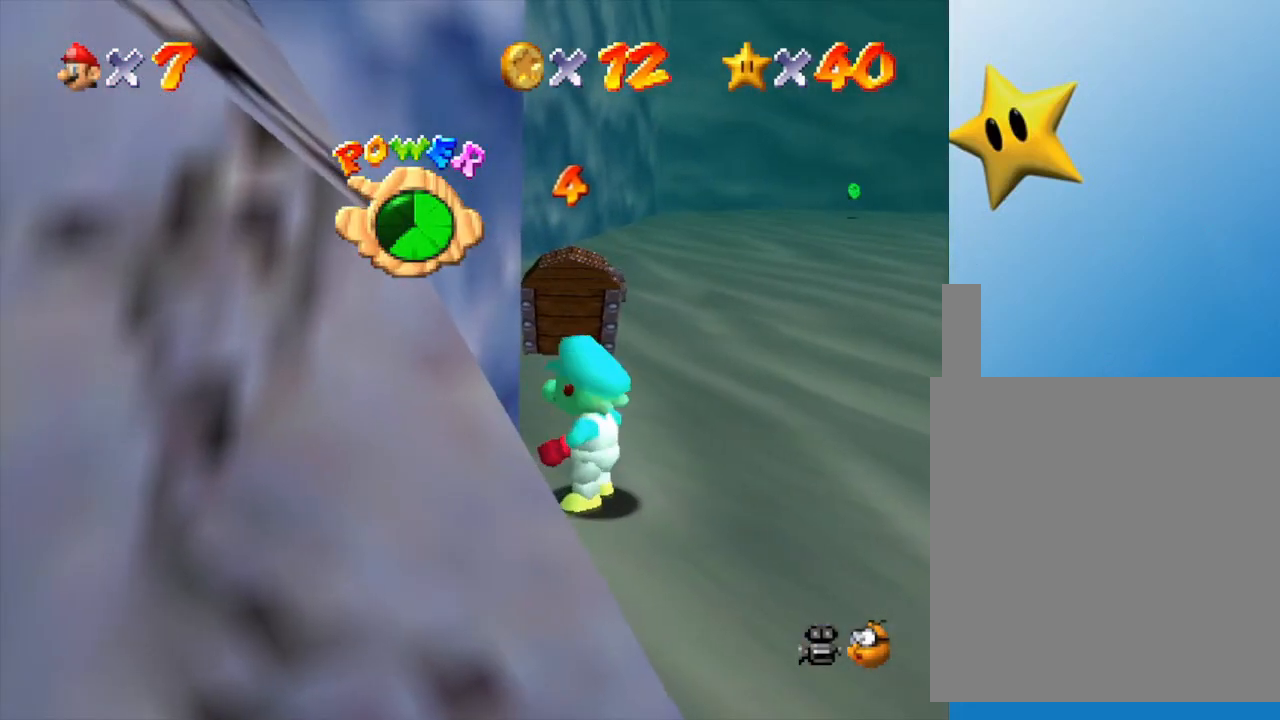
{"buttons": [], "left_stick": "down-right", "events": [[233, "left_stick", "down-right"]]}
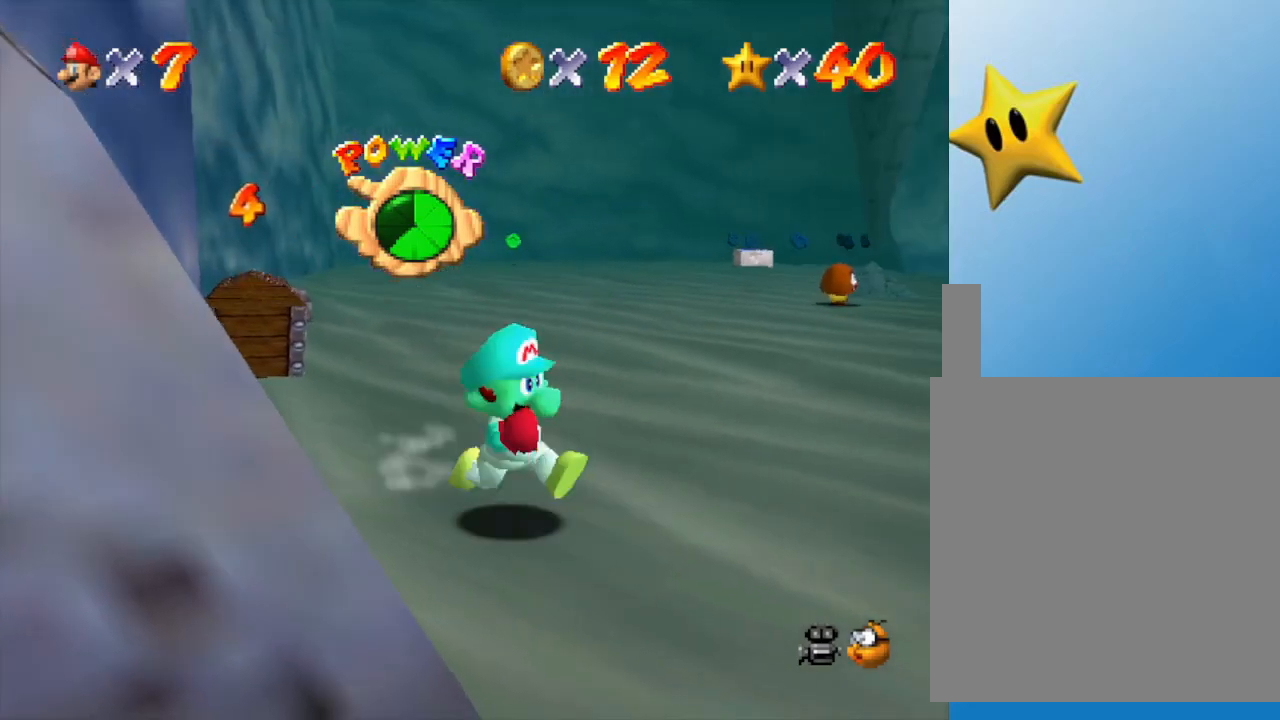
{"buttons": [], "left_stick": "right", "events": [[467, "left_stick", "right"]]}
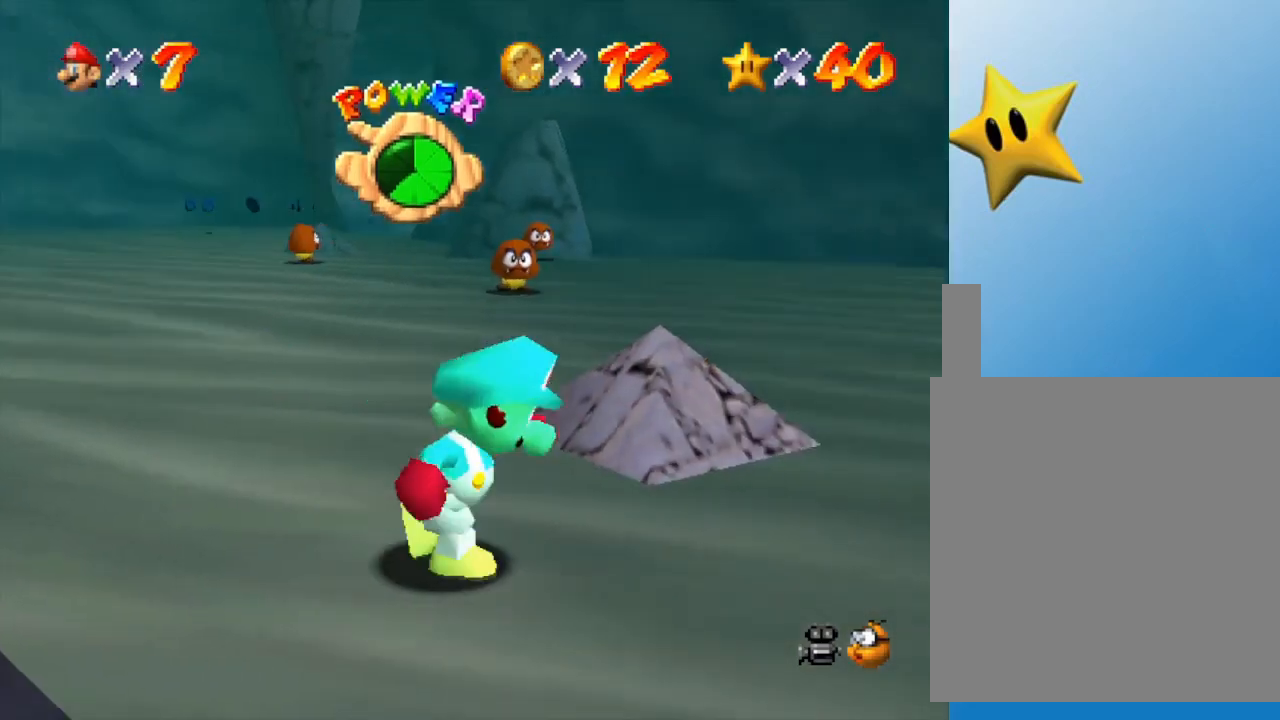
{"buttons": [], "left_stick": "up", "events": [[450, "left_stick", "up"]]}
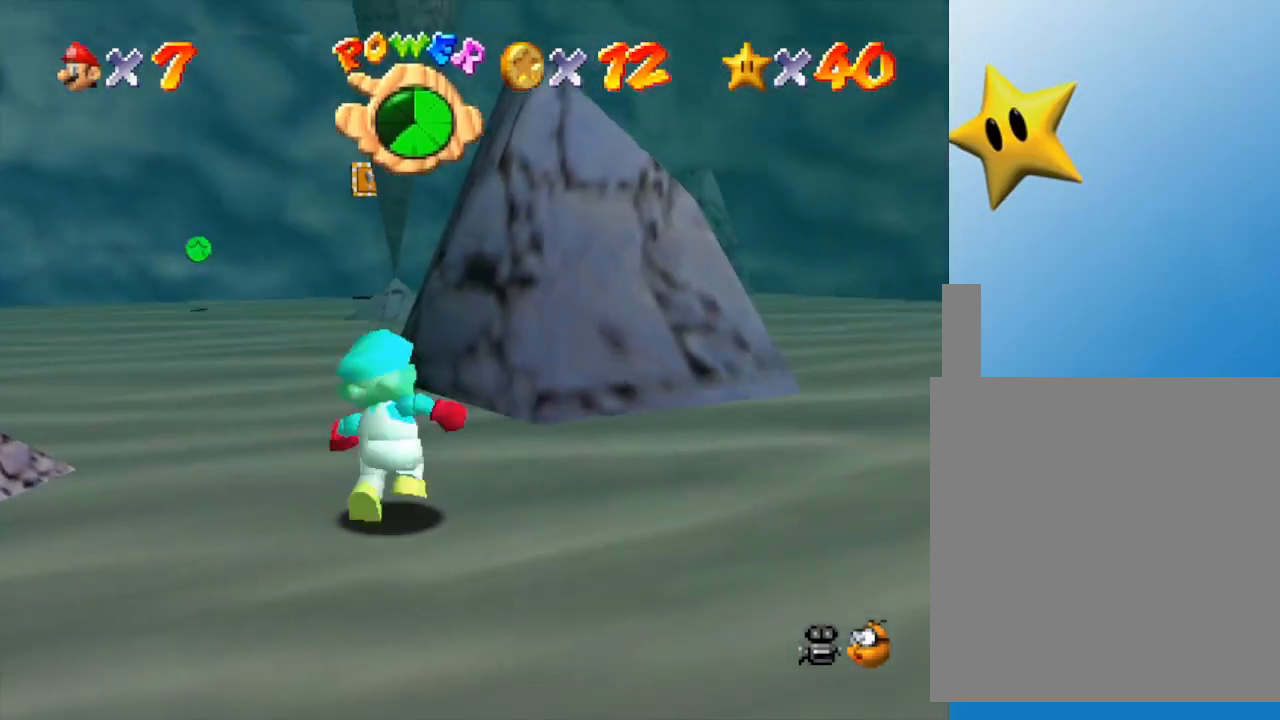
{"buttons": [], "left_stick": "up", "events": [[150, "left_stick", "up-left"], [367, "left_stick", "up"]]}
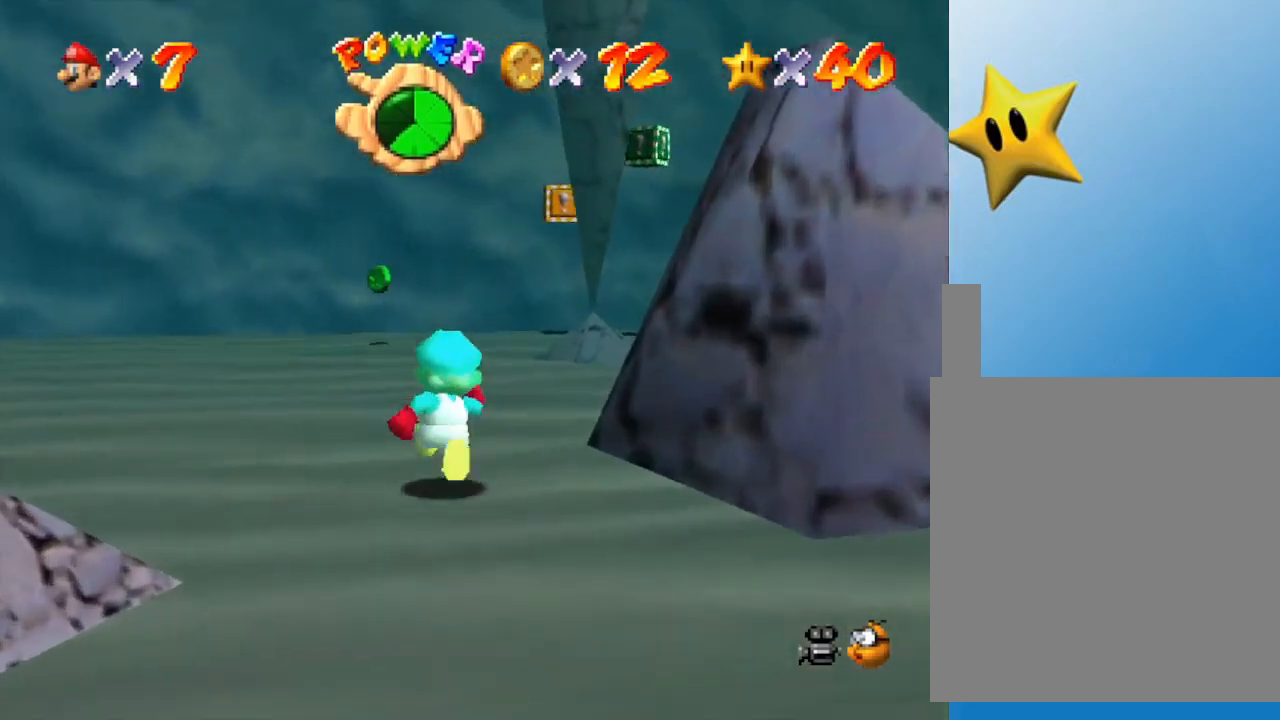
{"buttons": ["B"], "left_stick": "up-left", "events": [[383, "left_stick", "up-left"], [450, "B", "down"]]}
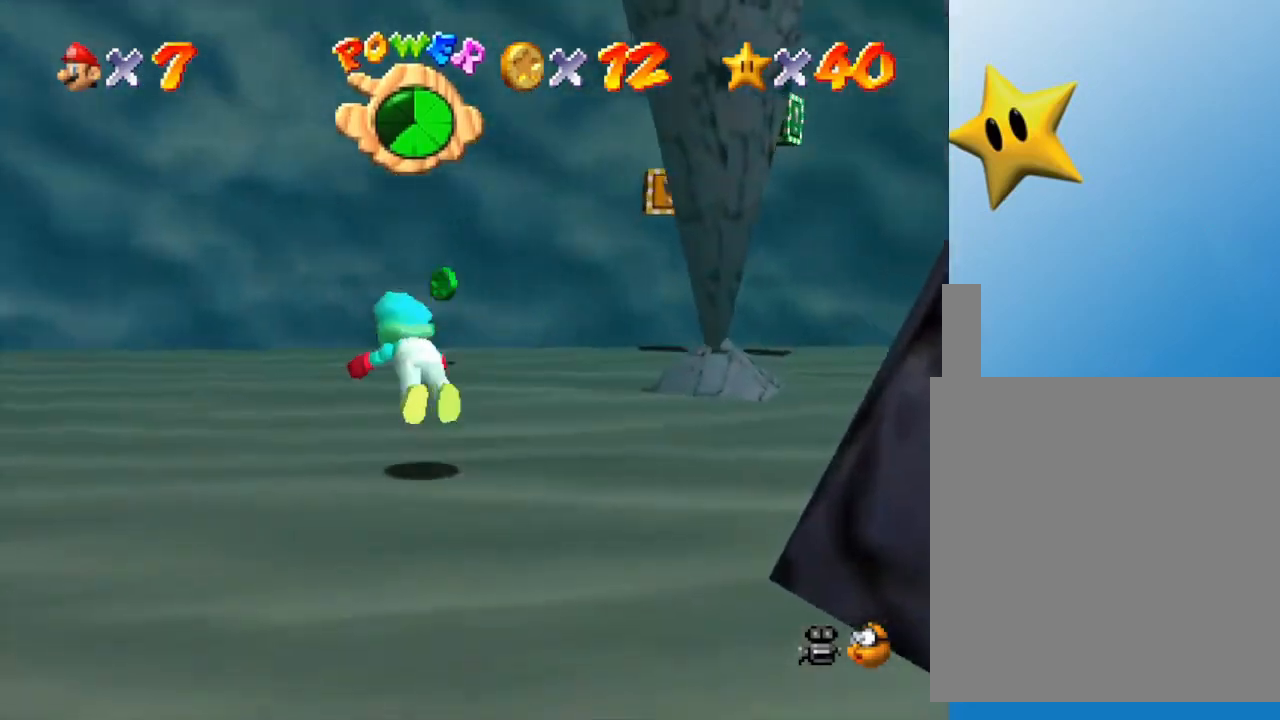
{"buttons": [], "left_stick": "right", "events": [[33, "left_stick", "up"], [67, "B", "up"], [317, "A", "down"], [383, "left_stick", "right"], [450, "A", "up"]]}
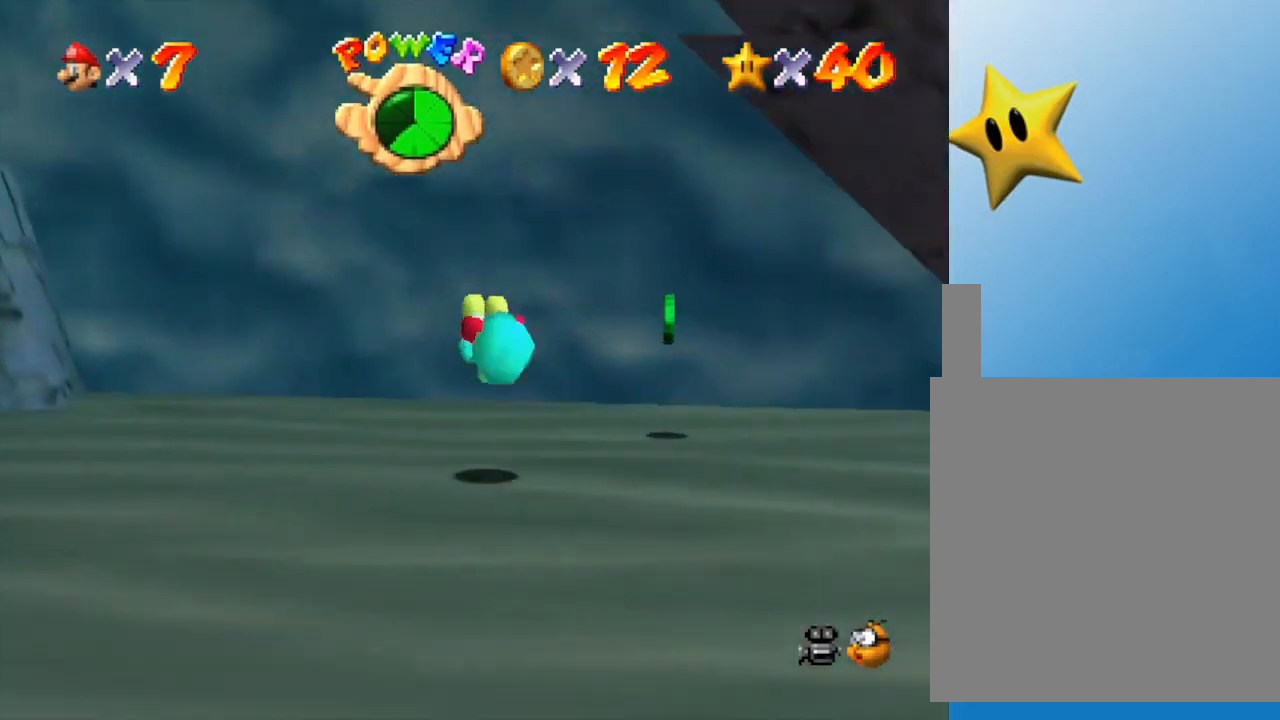
{"buttons": [], "left_stick": "right", "events": []}
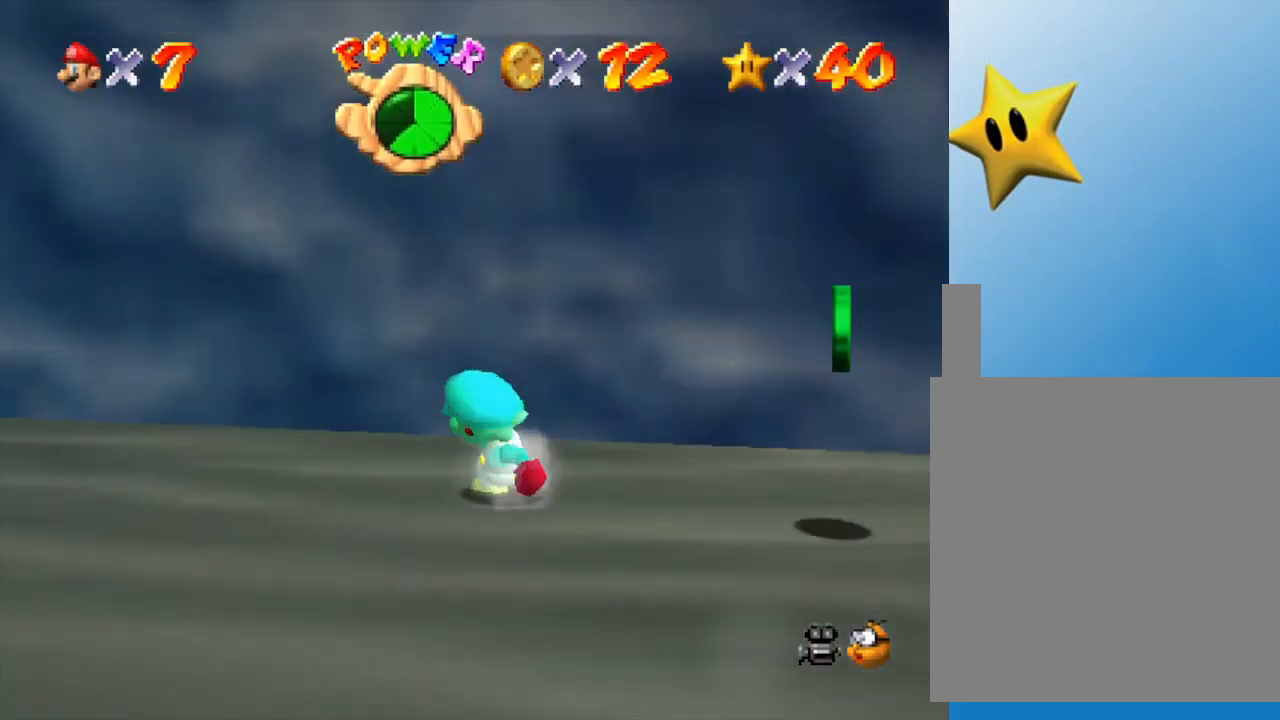
{"buttons": [], "left_stick": "right", "events": []}
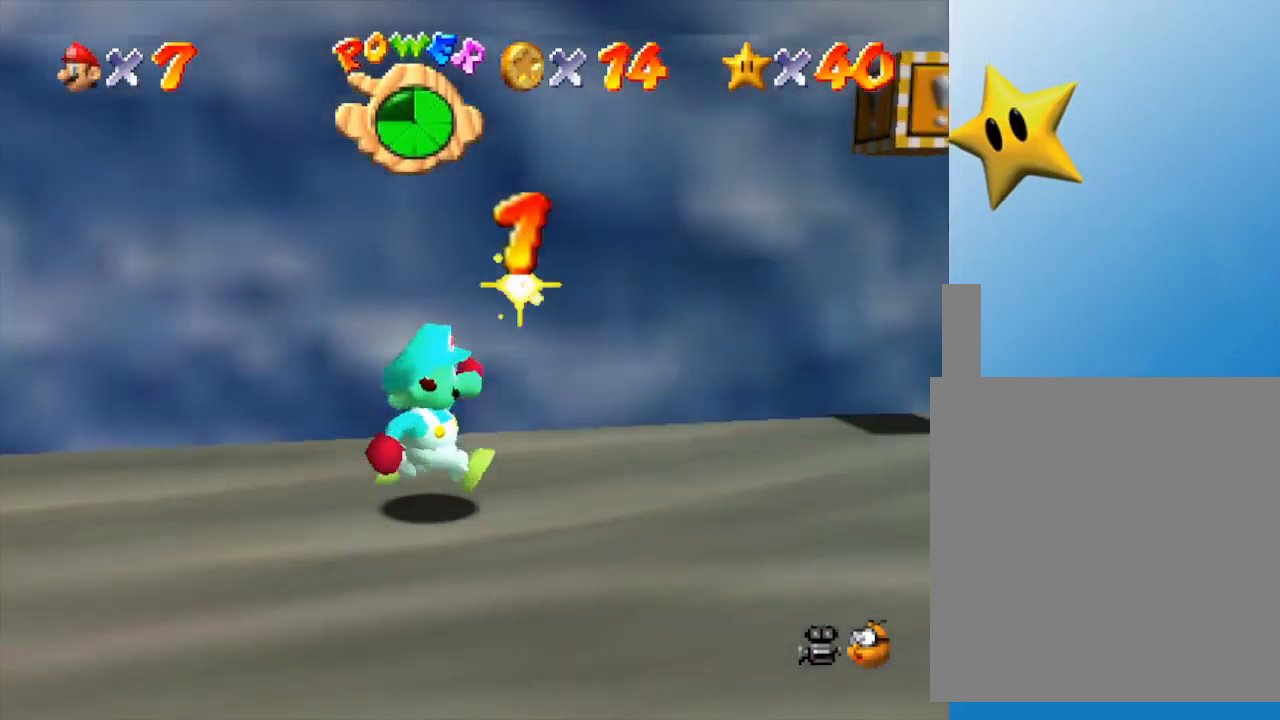
{"buttons": [], "left_stick": "up-right", "events": [[333, "left_stick", "up-right"]]}
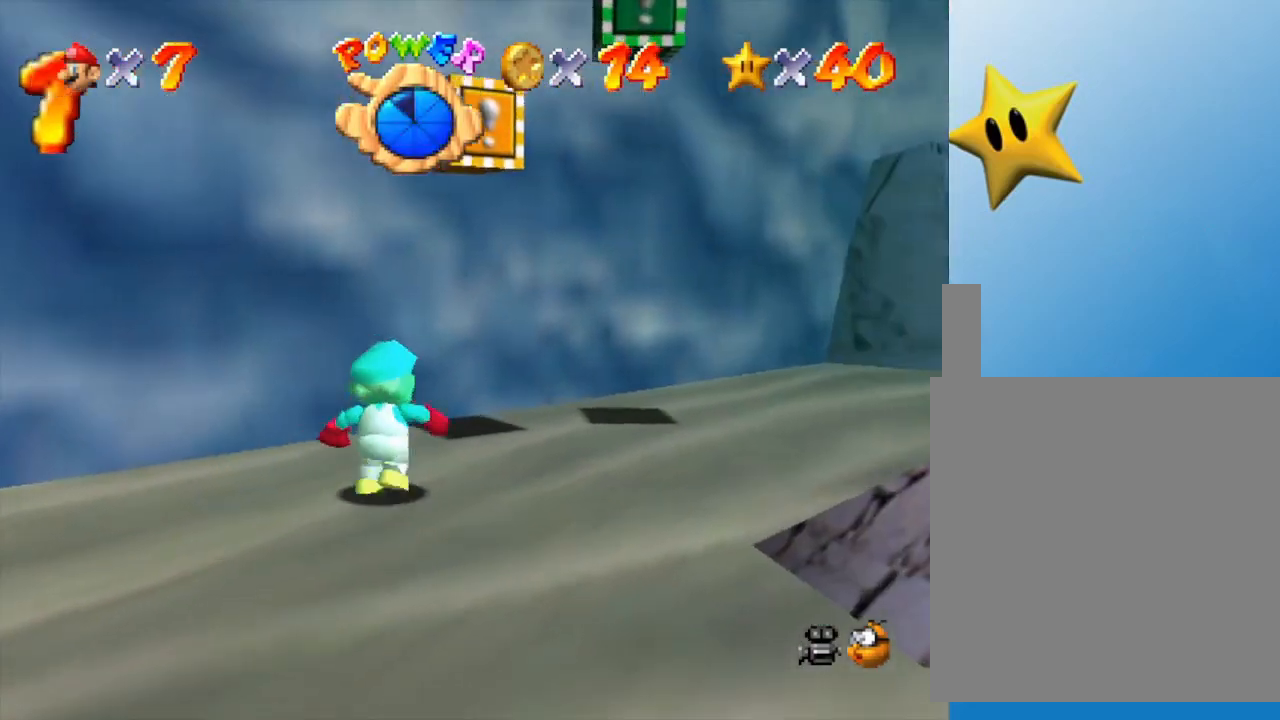
{"buttons": [], "left_stick": "down-left", "events": [[217, "A", "down"], [350, "left_stick", "down-left"], [433, "A", "up"]]}
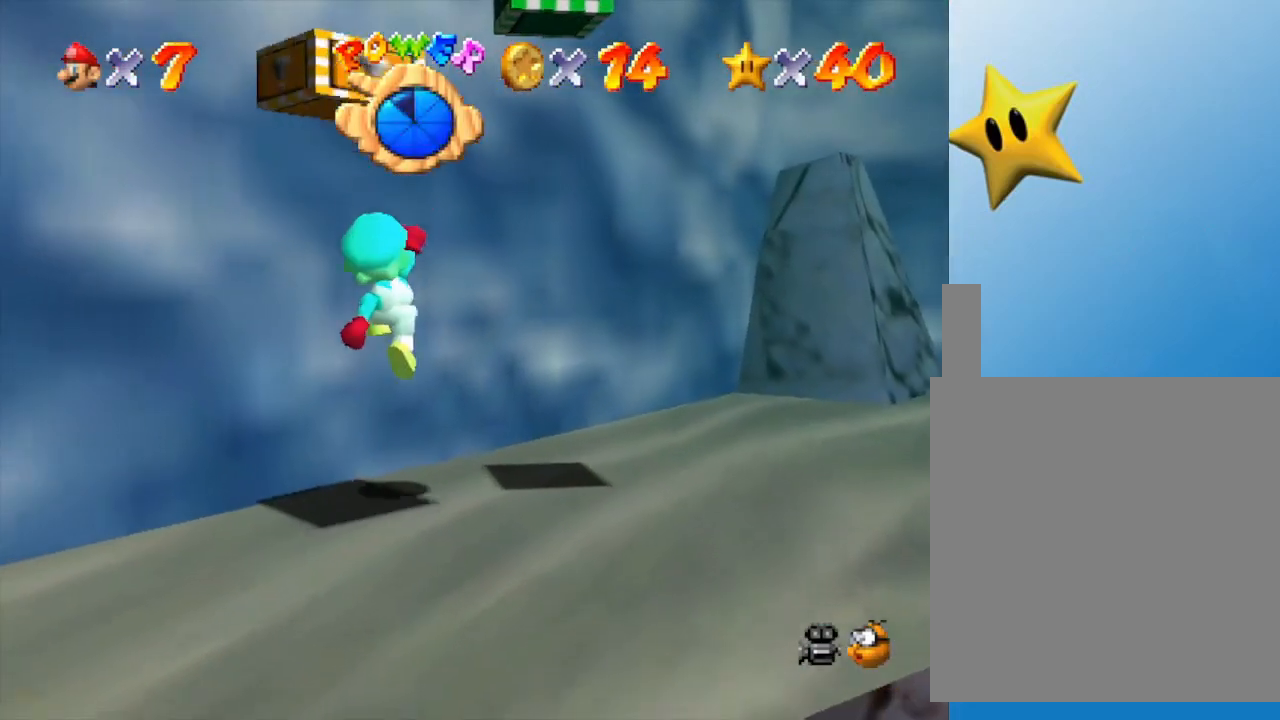
{"buttons": [], "left_stick": "down-left", "events": []}
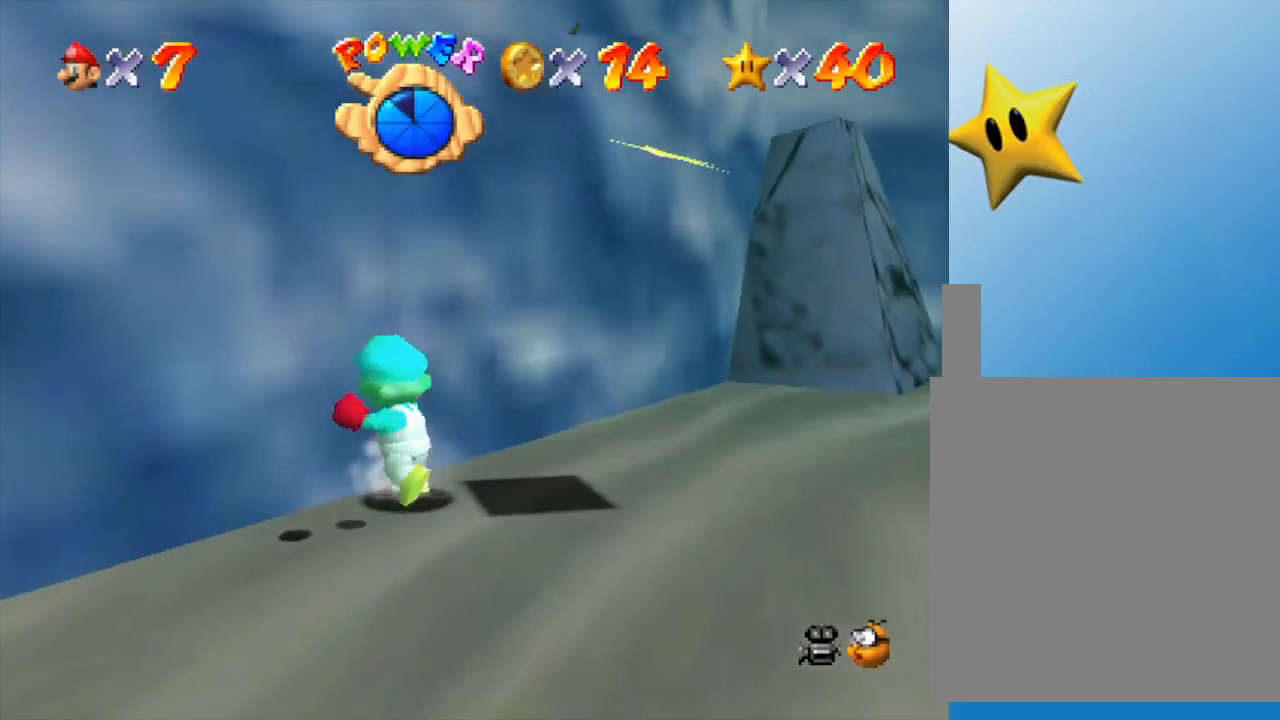
{"buttons": [], "left_stick": "center", "events": [[200, "left_stick", "center"]]}
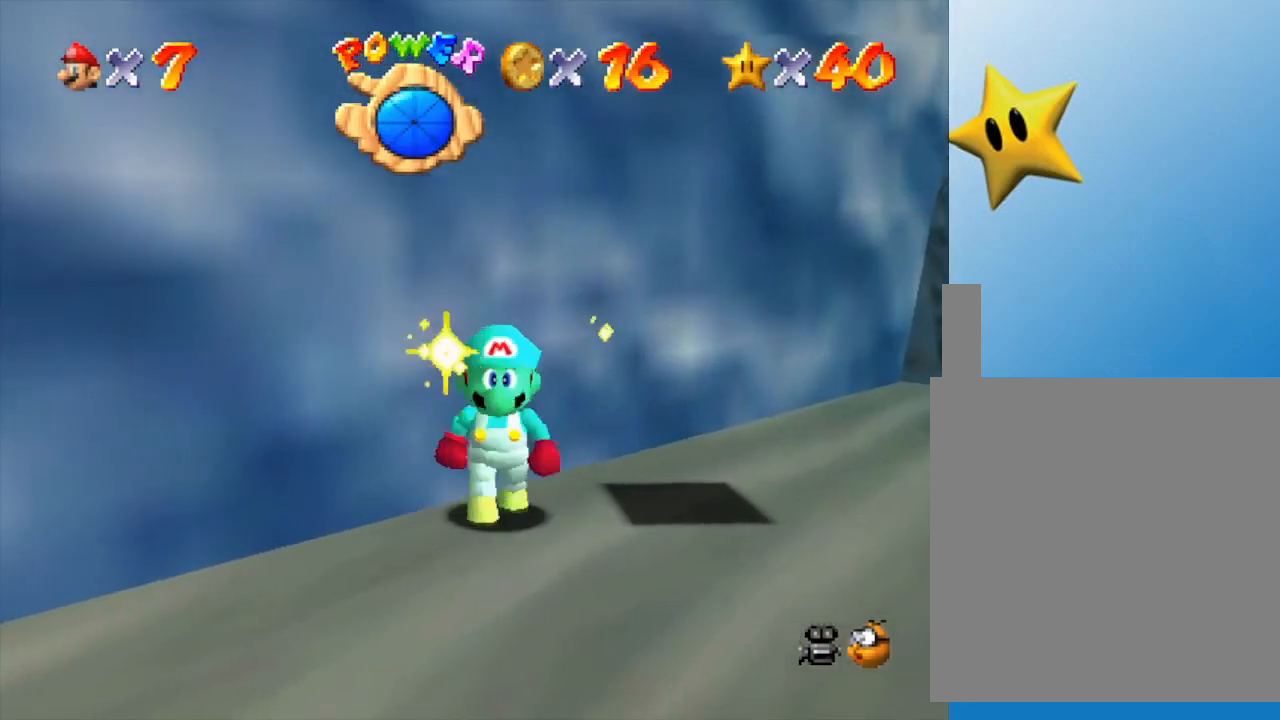
{"buttons": [], "left_stick": "up-right", "events": [[50, "left_stick", "down"], [333, "left_stick", "right"], [467, "left_stick", "up-right"]]}
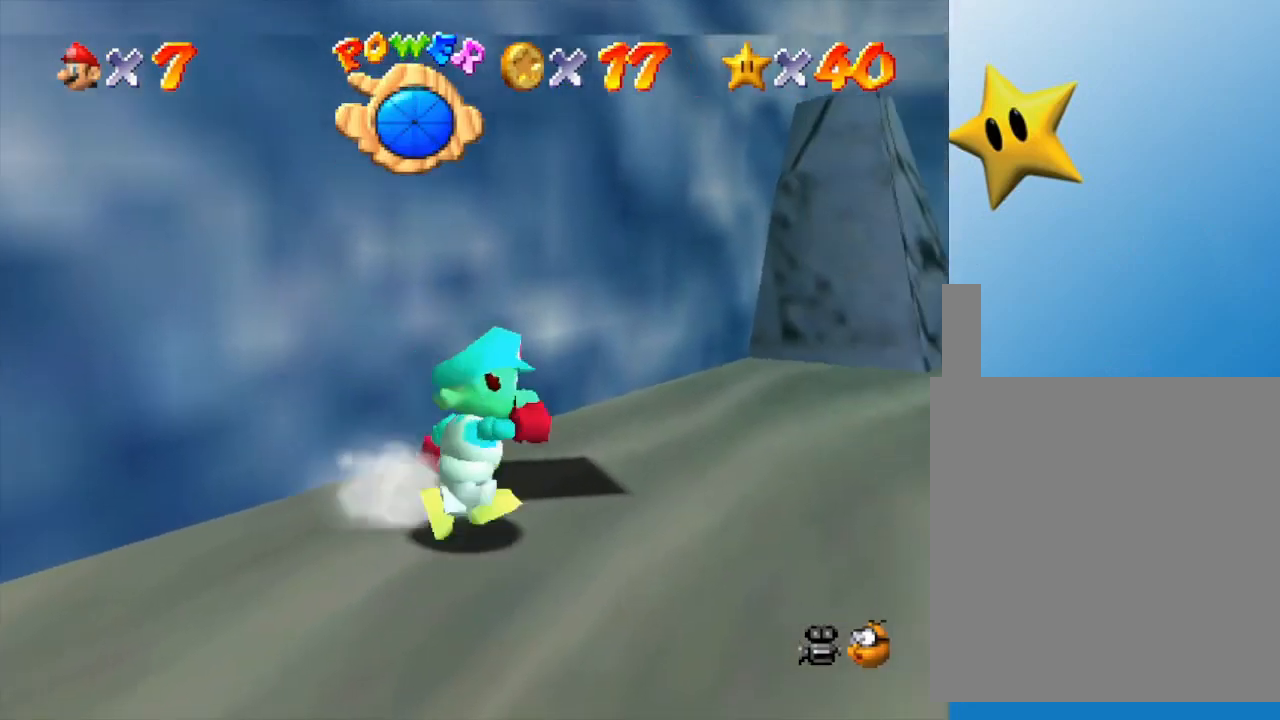
{"buttons": [], "left_stick": "down", "events": [[133, "left_stick", "up"], [317, "left_stick", "down"]]}
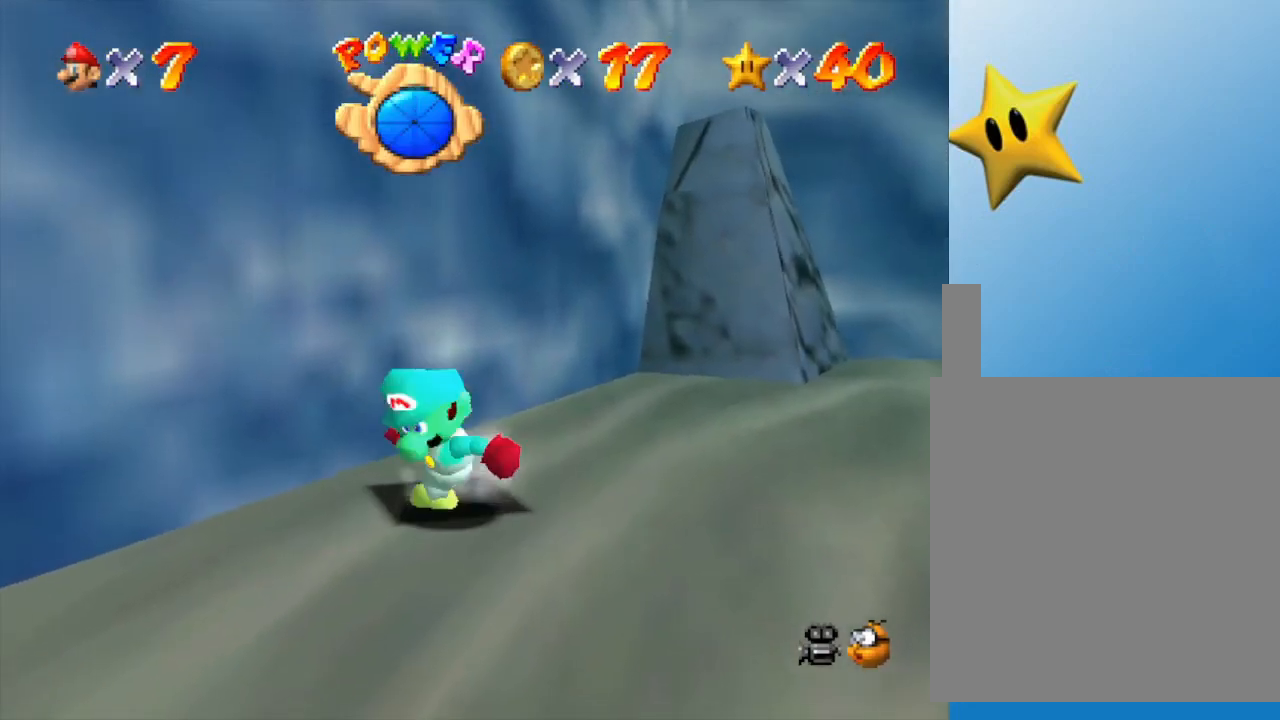
{"buttons": [], "left_stick": "up", "events": [[50, "A", "down"], [167, "left_stick", "up"], [467, "A", "up"]]}
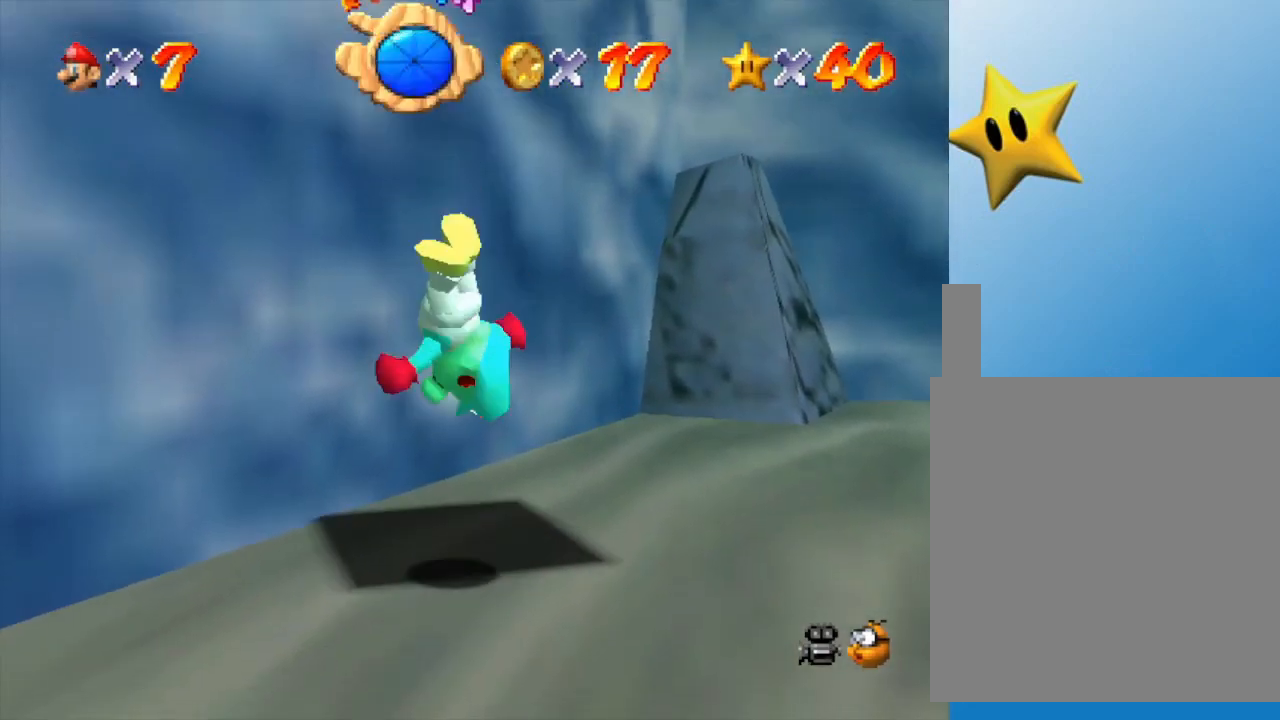
{"buttons": [], "left_stick": "center", "events": [[150, "left_stick", "center"]]}
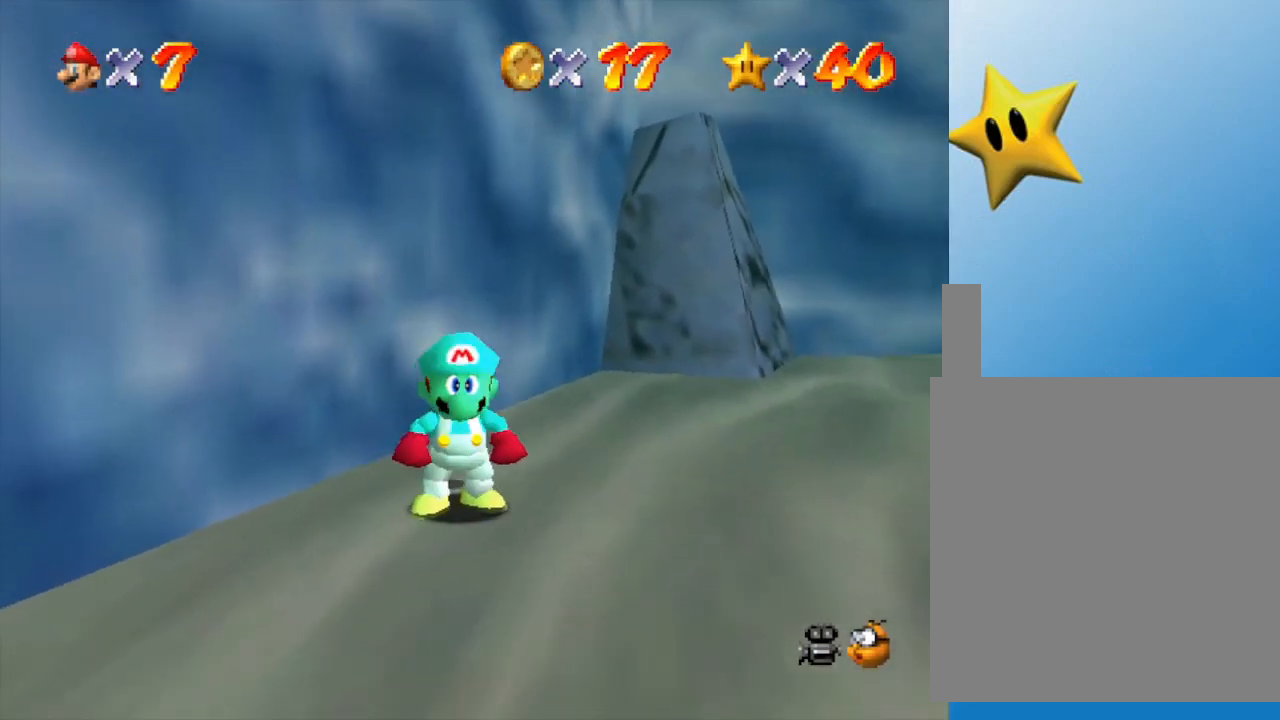
{"buttons": [], "left_stick": "up-right", "events": [[150, "left_stick", "up"], [467, "left_stick", "up-right"]]}
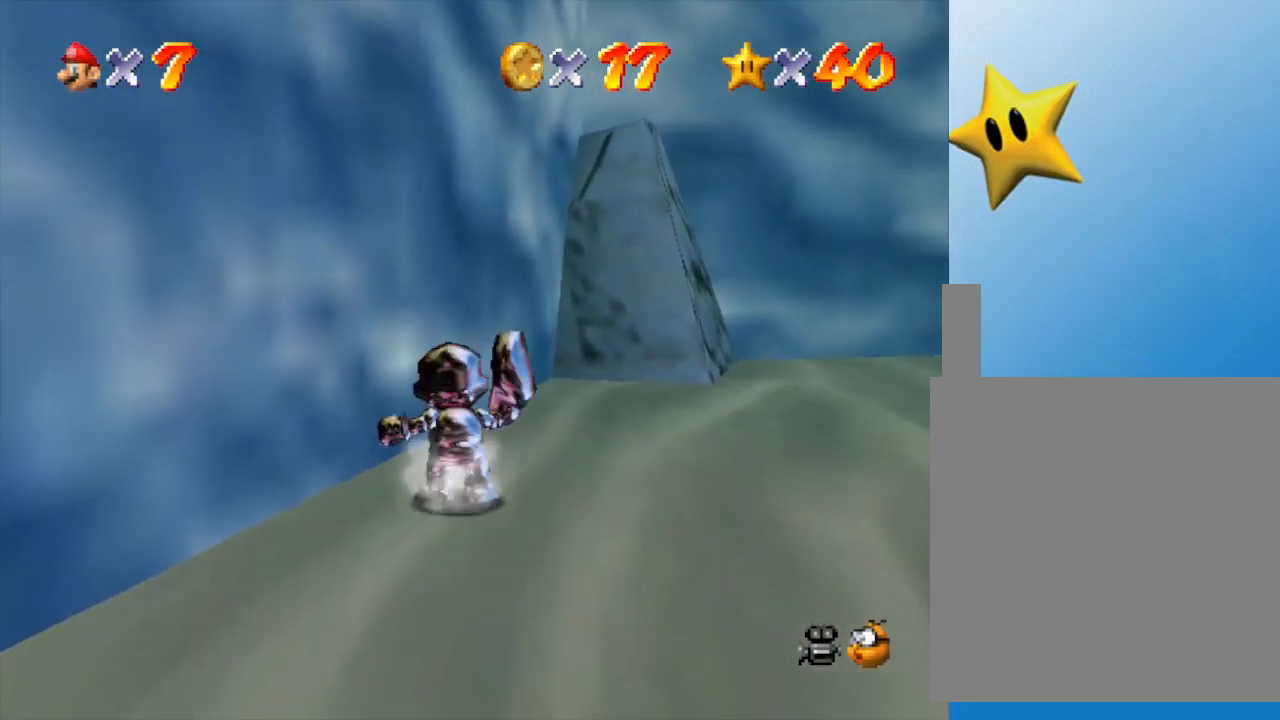
{"buttons": [], "left_stick": "down-right", "events": [[33, "left_stick", "right"], [167, "C_LEFT", "down"], [417, "C_LEFT", "up"], [500, "left_stick", "down-right"]]}
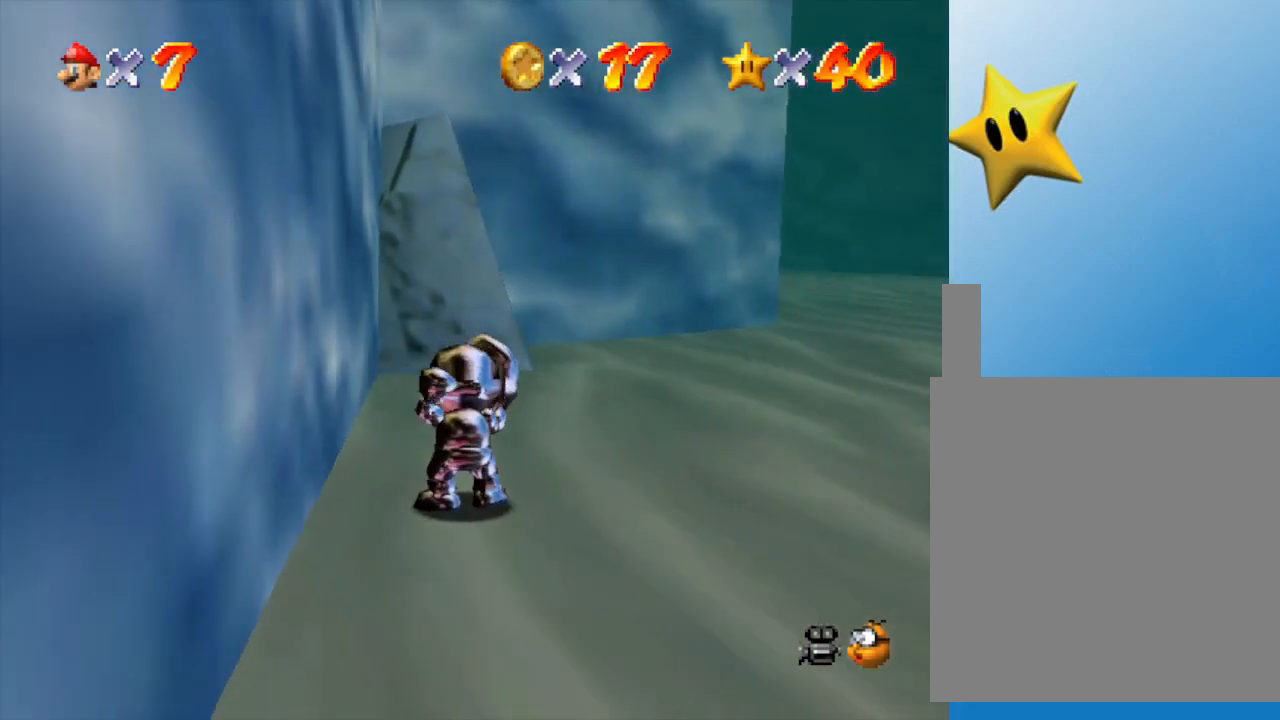
{"buttons": [], "left_stick": "down-right", "events": []}
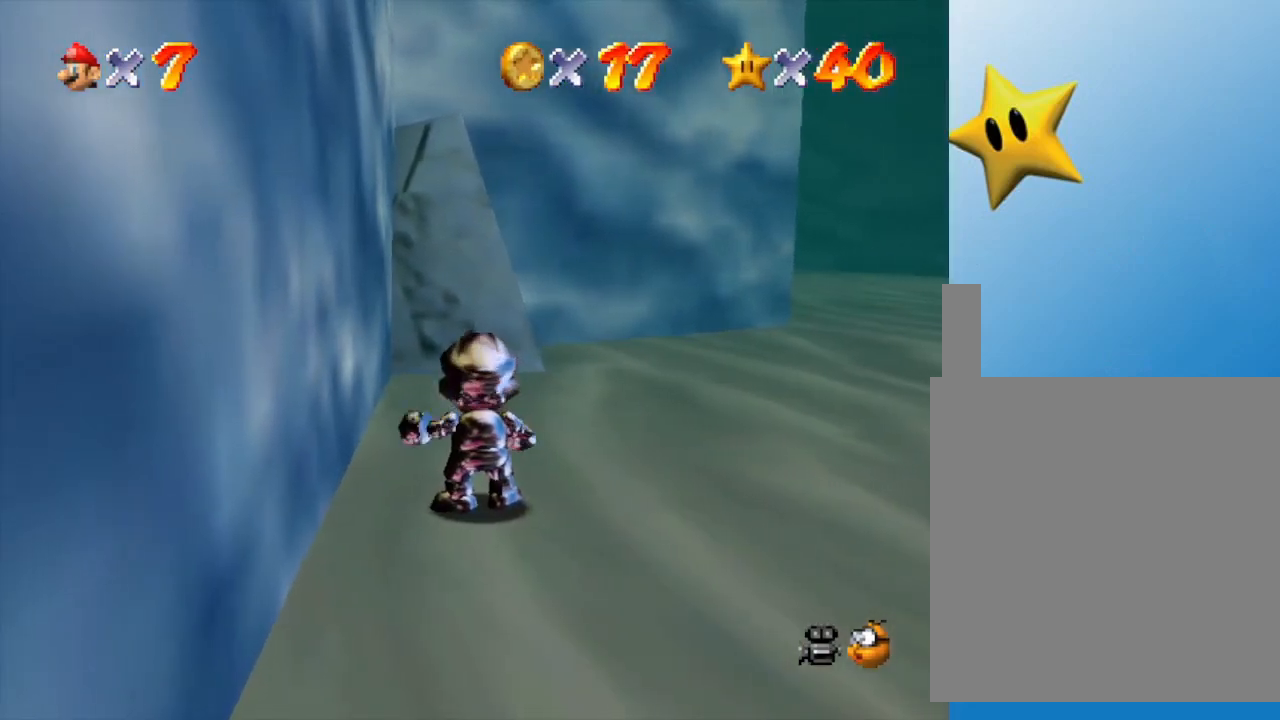
{"buttons": [], "left_stick": "down-right", "events": [[233, "C_LEFT", "down"], [333, "C_LEFT", "up"]]}
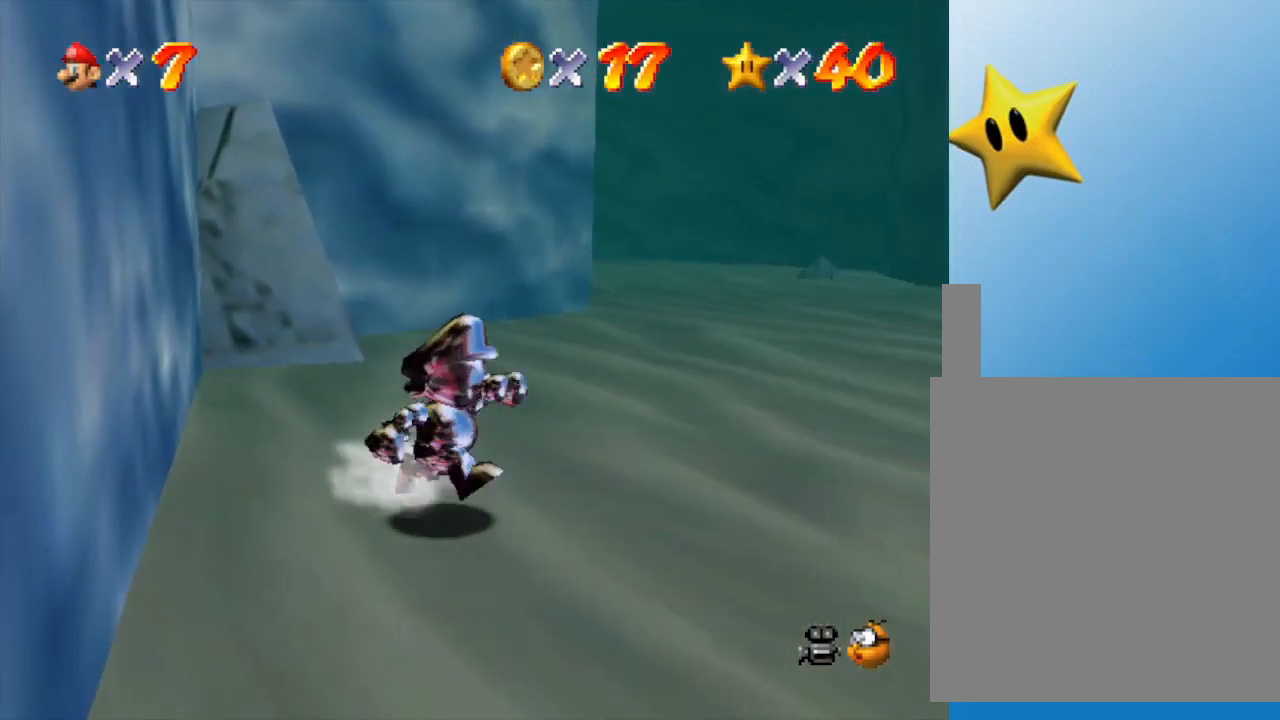
{"buttons": [], "left_stick": "right", "events": [[500, "left_stick", "right"]]}
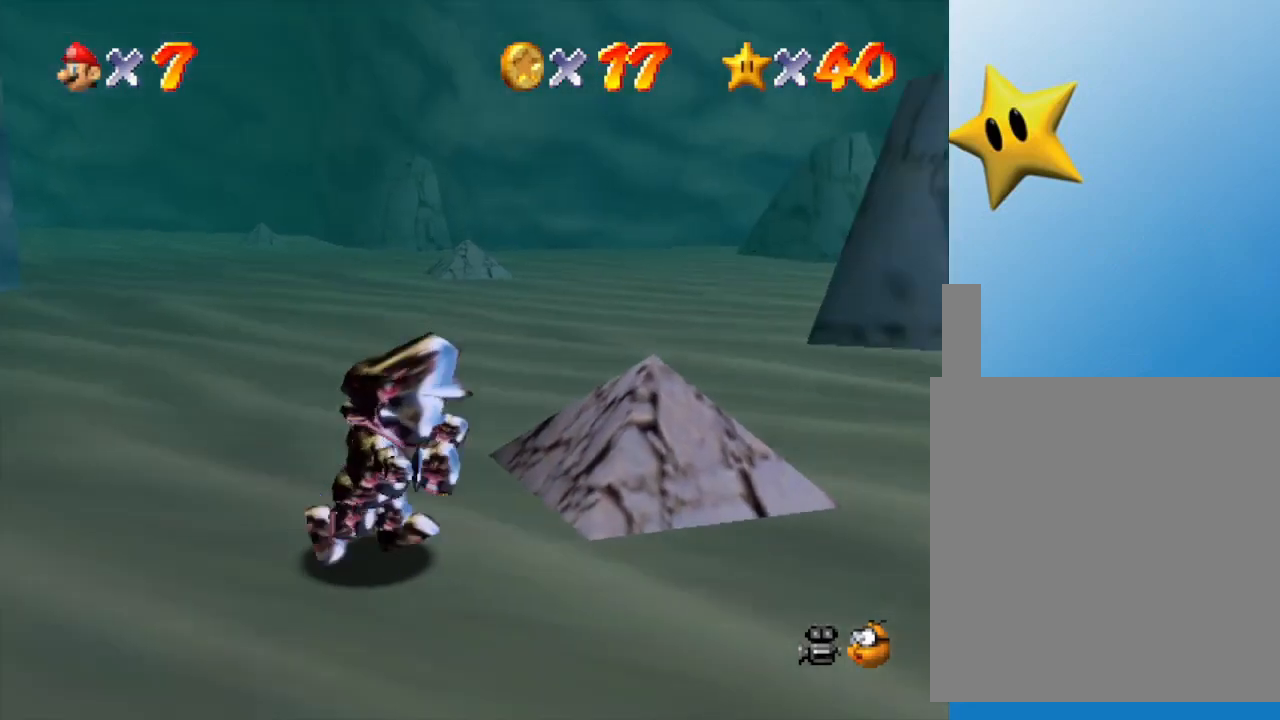
{"buttons": [], "left_stick": "right", "events": []}
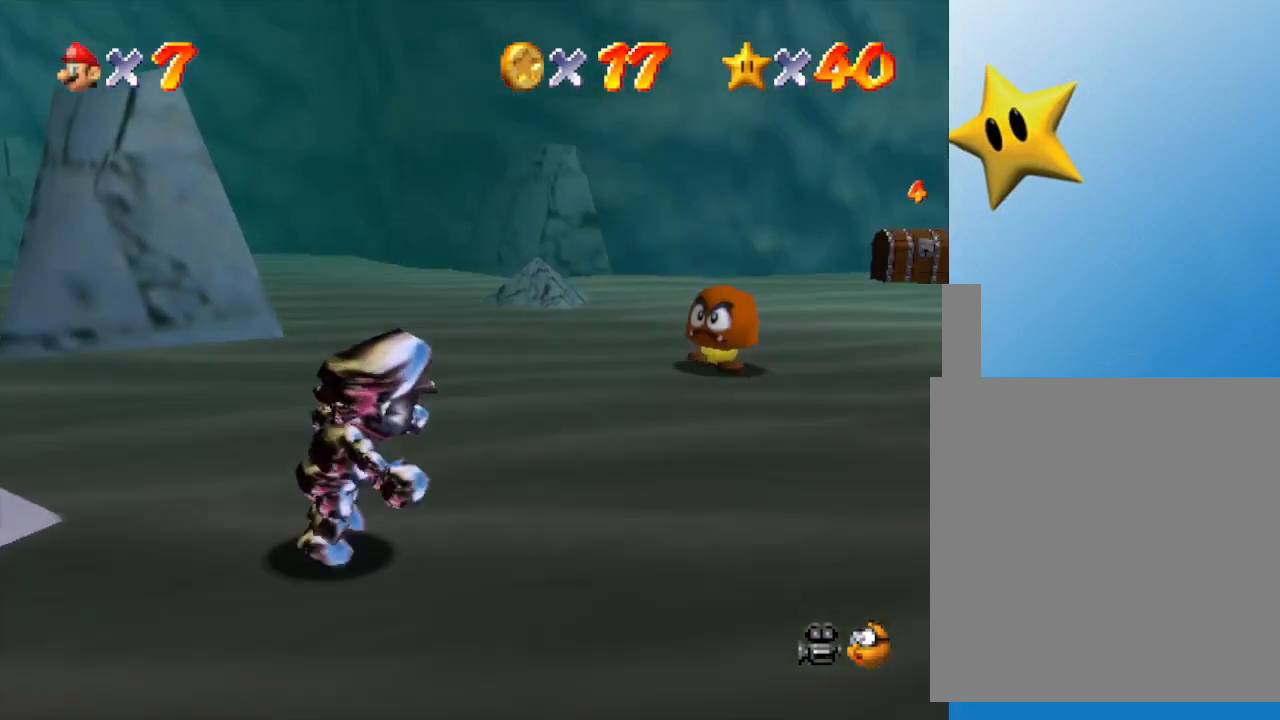
{"buttons": [], "left_stick": "up", "events": [[167, "left_stick", "up"]]}